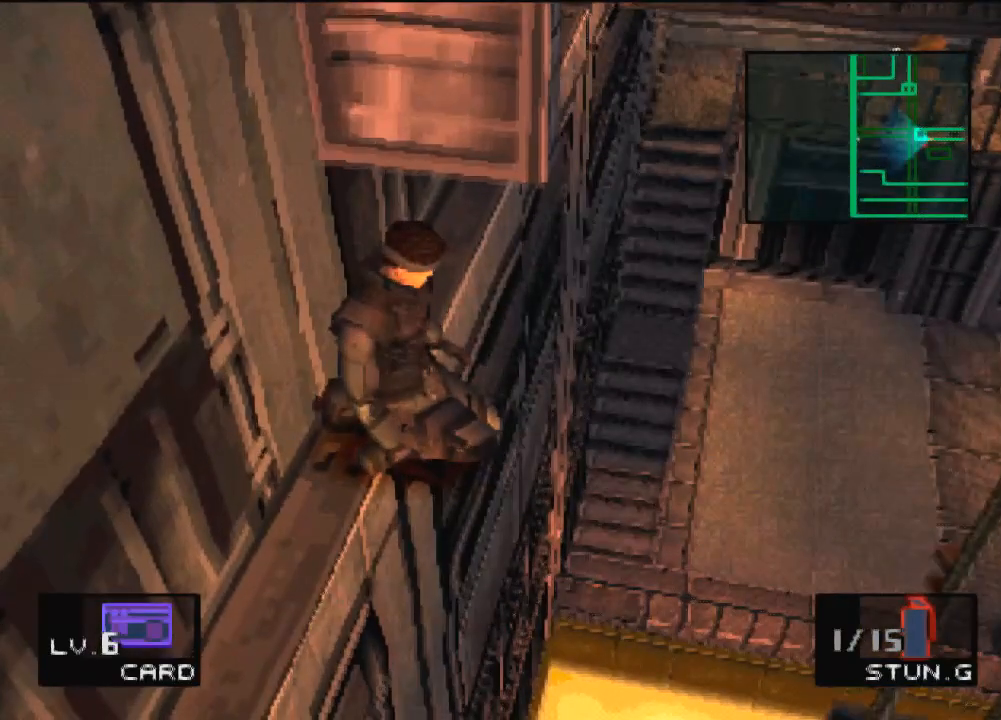
Gameplay with a controller (PlayStation layout); each line is a JSON object with the inputs held at the frame after it. "events" lists button and stick changes between this image and that frame as [ms after this image, input, new state], when the widget could be followed in between. Not read: L3 R3 right_stick.
{"buttons": [], "left_stick": "up-left", "events": []}
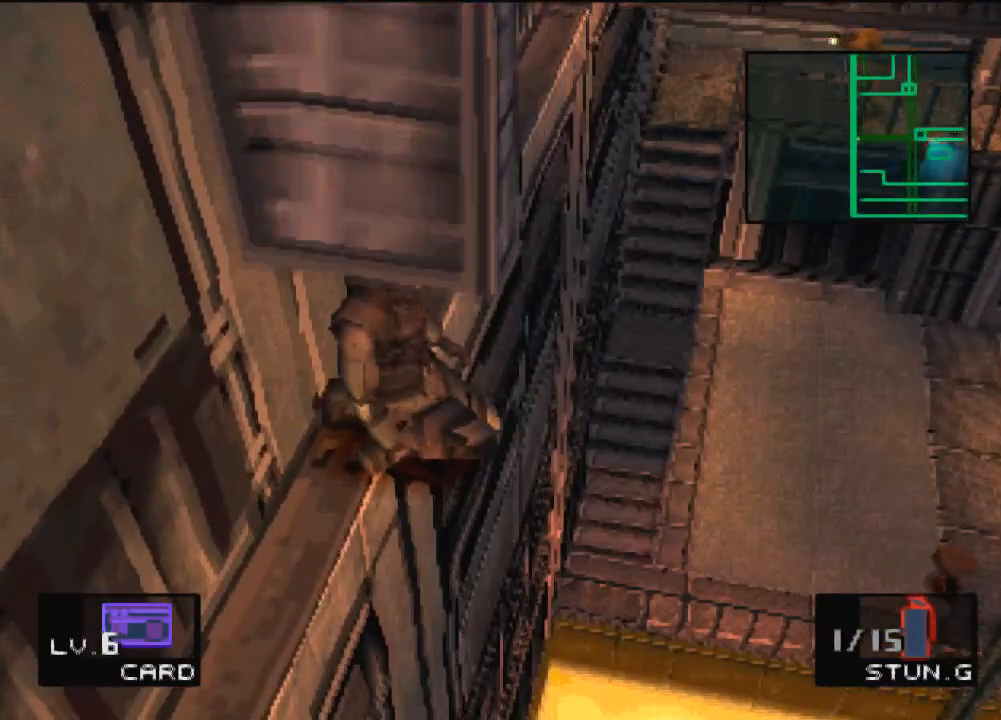
{"buttons": [], "left_stick": "up-left", "events": [[167, "CROSS", "down"], [333, "CROSS", "up"]]}
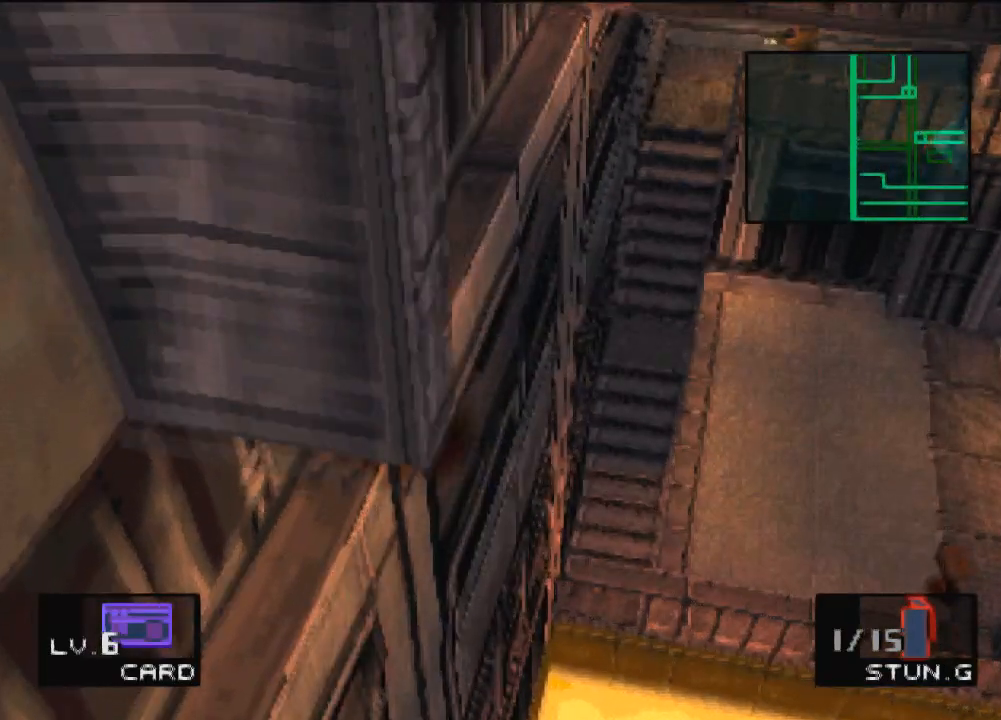
{"buttons": [], "left_stick": "up-left", "events": []}
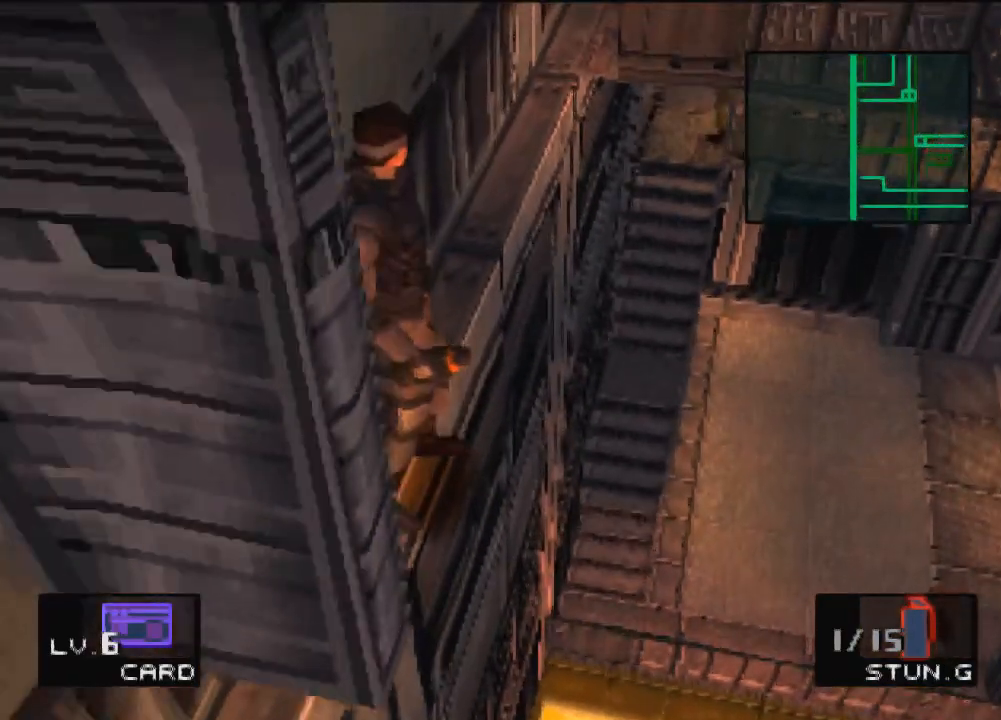
{"buttons": [], "left_stick": "up-left", "events": []}
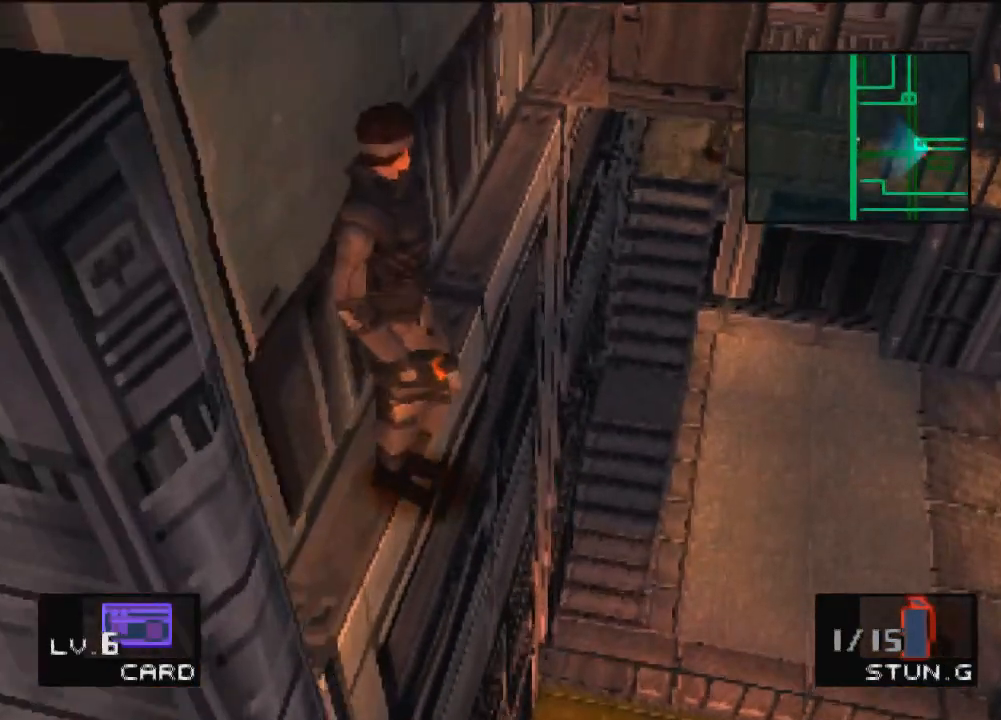
{"buttons": [], "left_stick": "up-left", "events": []}
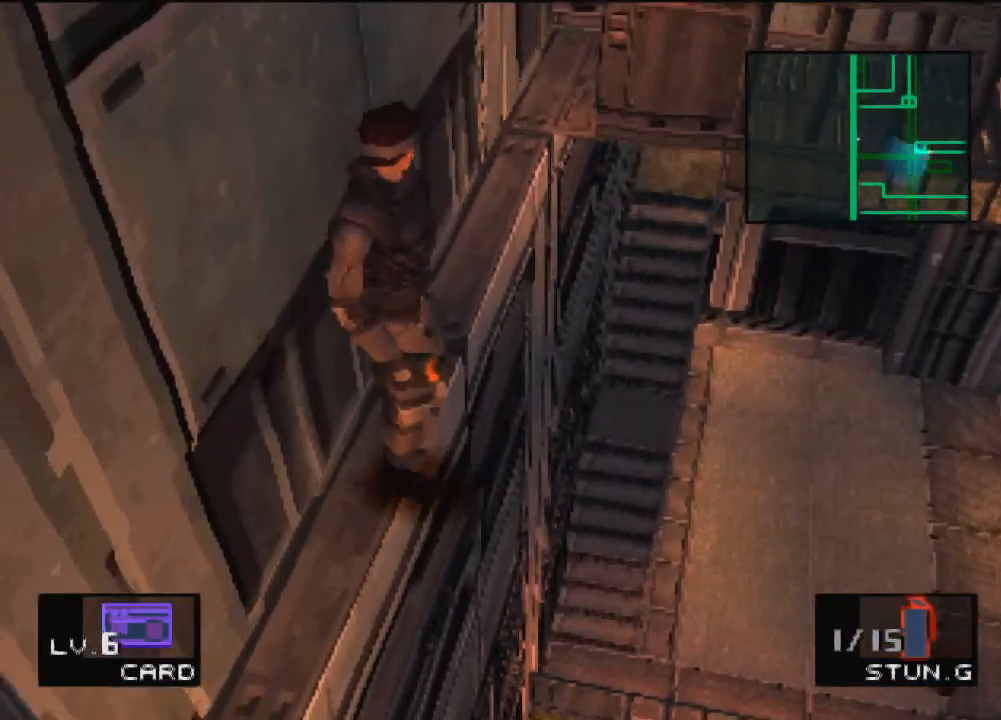
{"buttons": [], "left_stick": "up-left", "events": []}
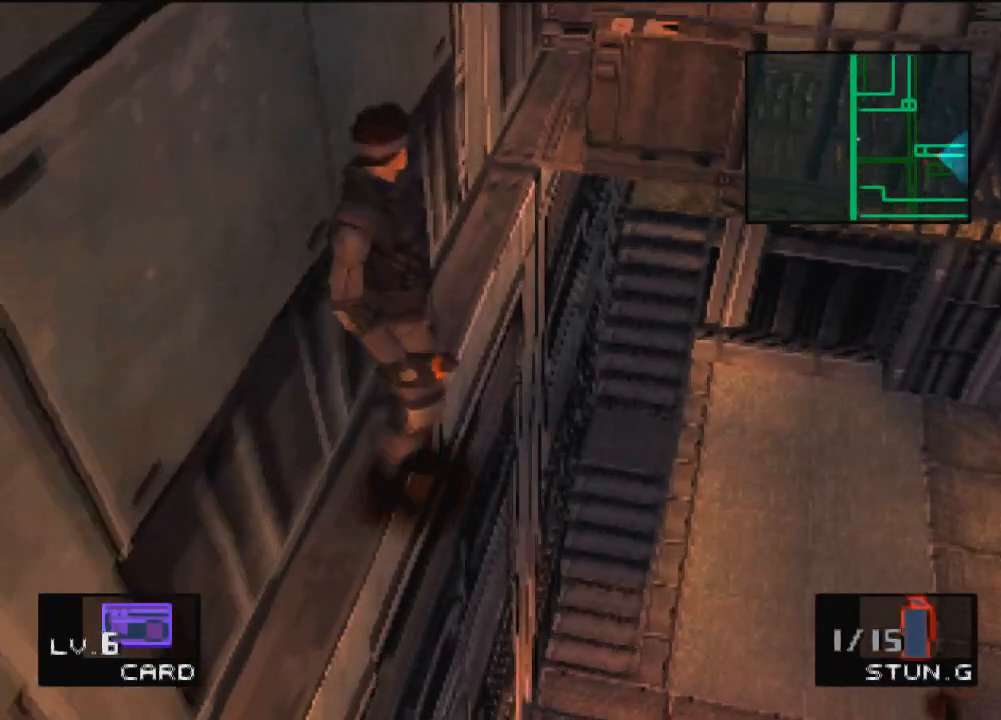
{"buttons": [], "left_stick": "up-left", "events": []}
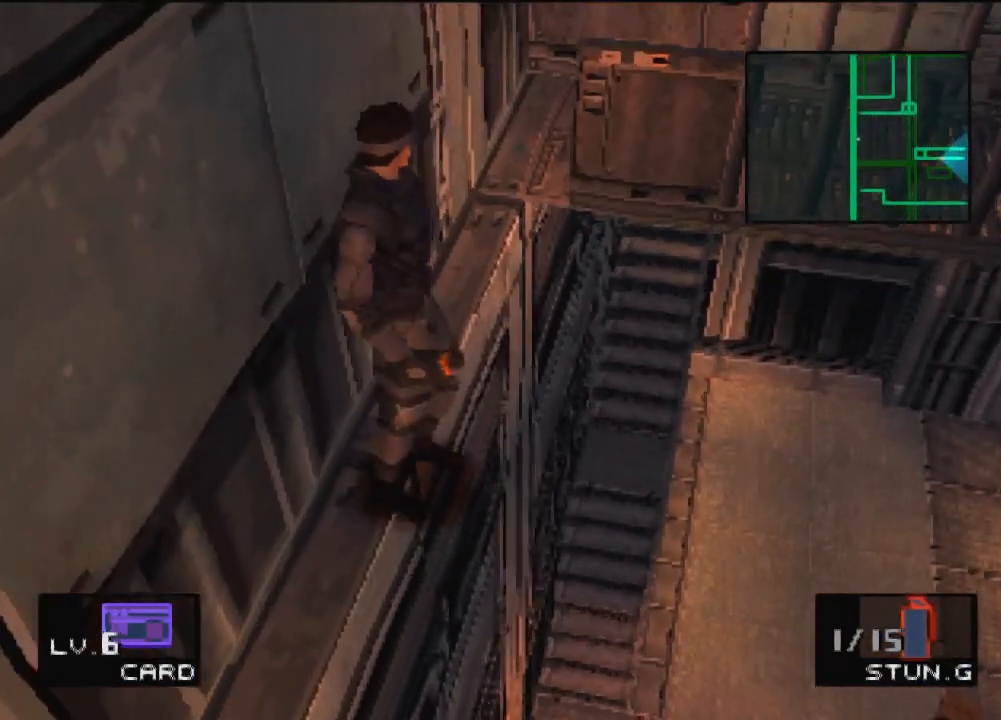
{"buttons": [], "left_stick": "up-left", "events": []}
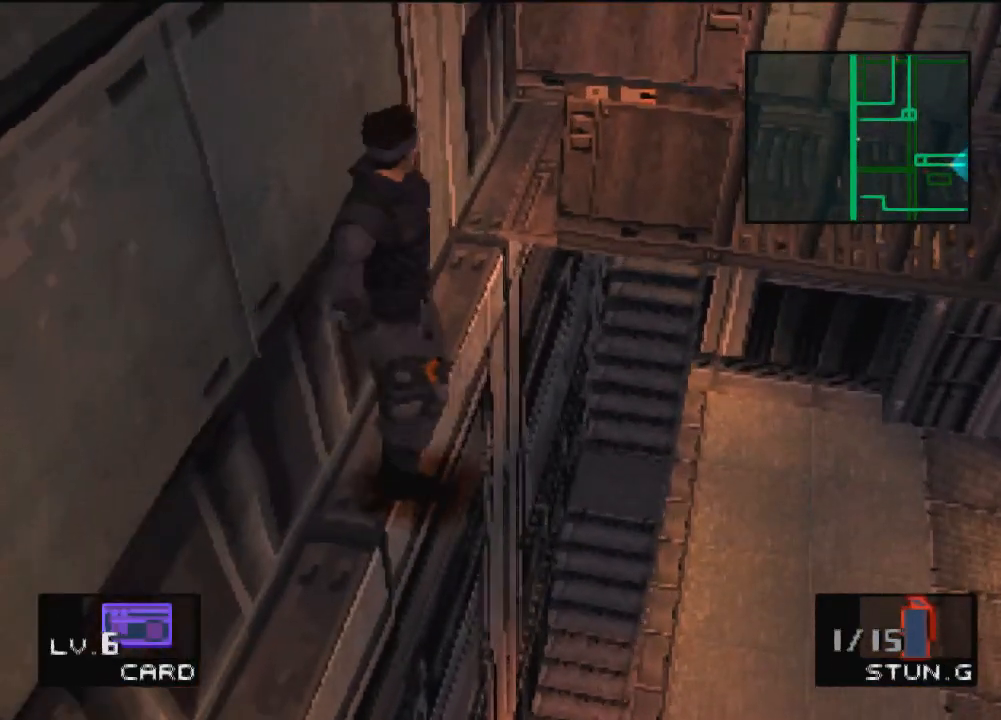
{"buttons": [], "left_stick": "up-left", "events": []}
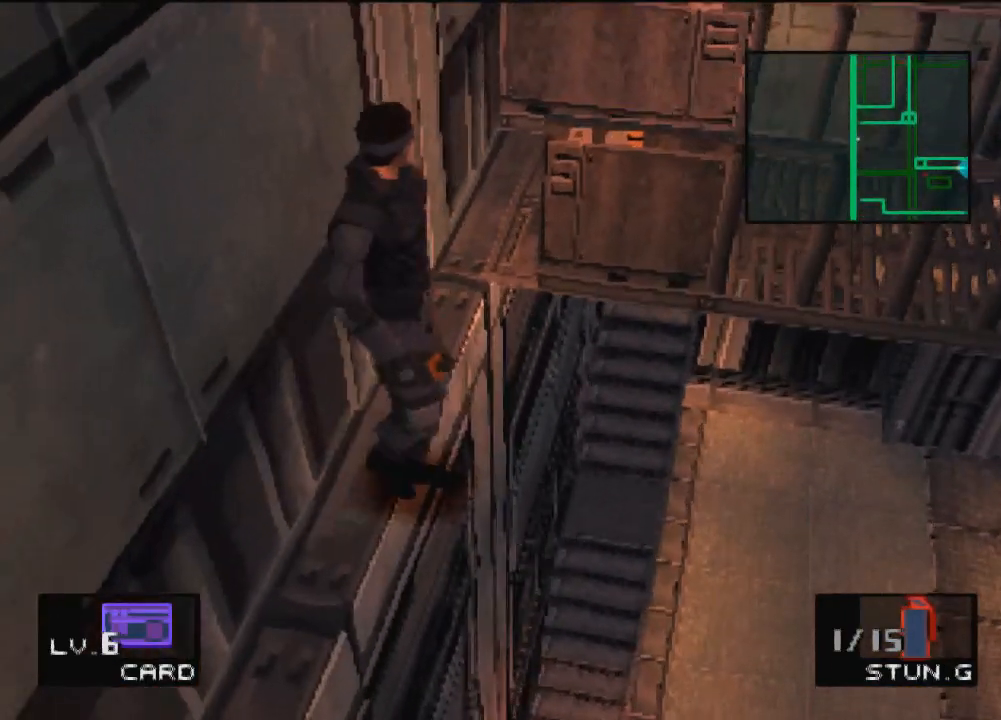
{"buttons": [], "left_stick": "up-left", "events": []}
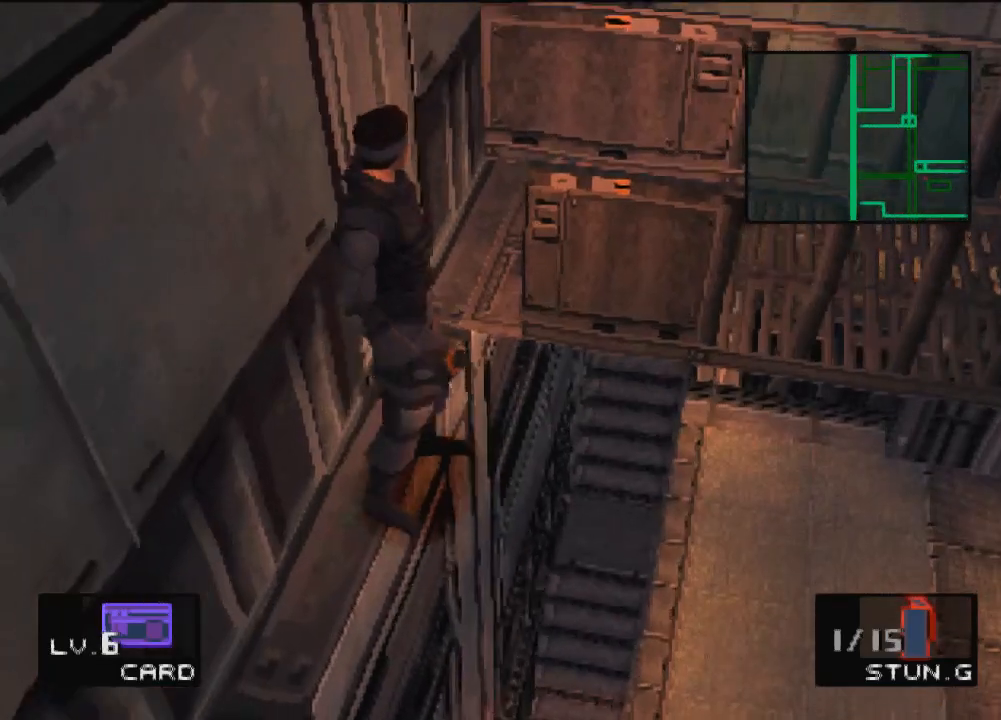
{"buttons": [], "left_stick": "up-left", "events": []}
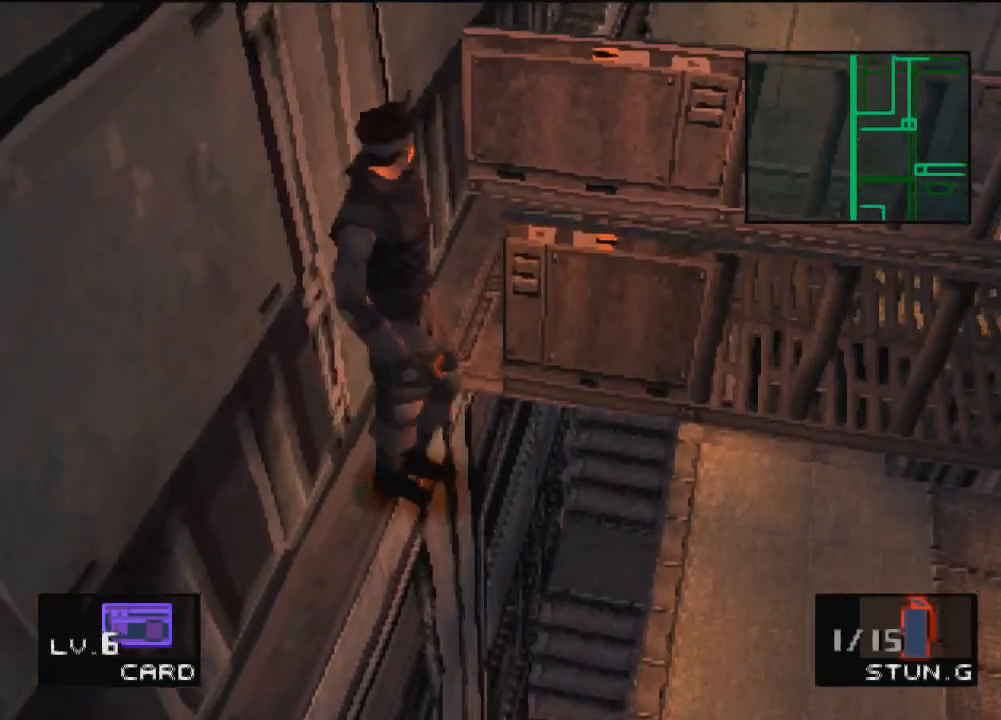
{"buttons": [], "left_stick": "up-left", "events": []}
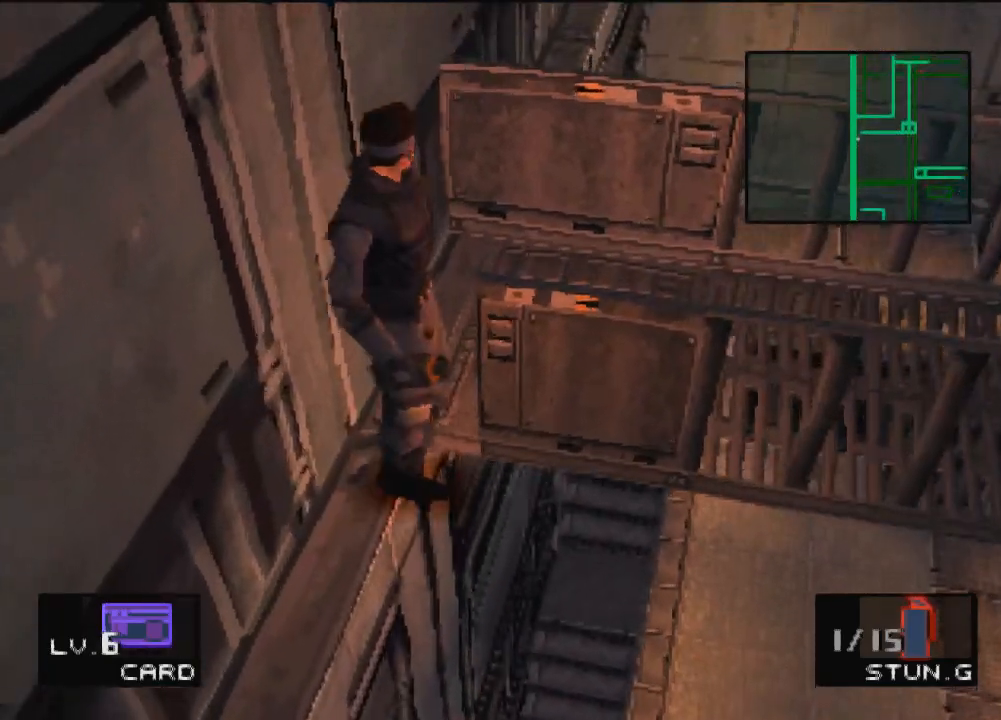
{"buttons": [], "left_stick": "right", "events": [[501, "left_stick", "right"]]}
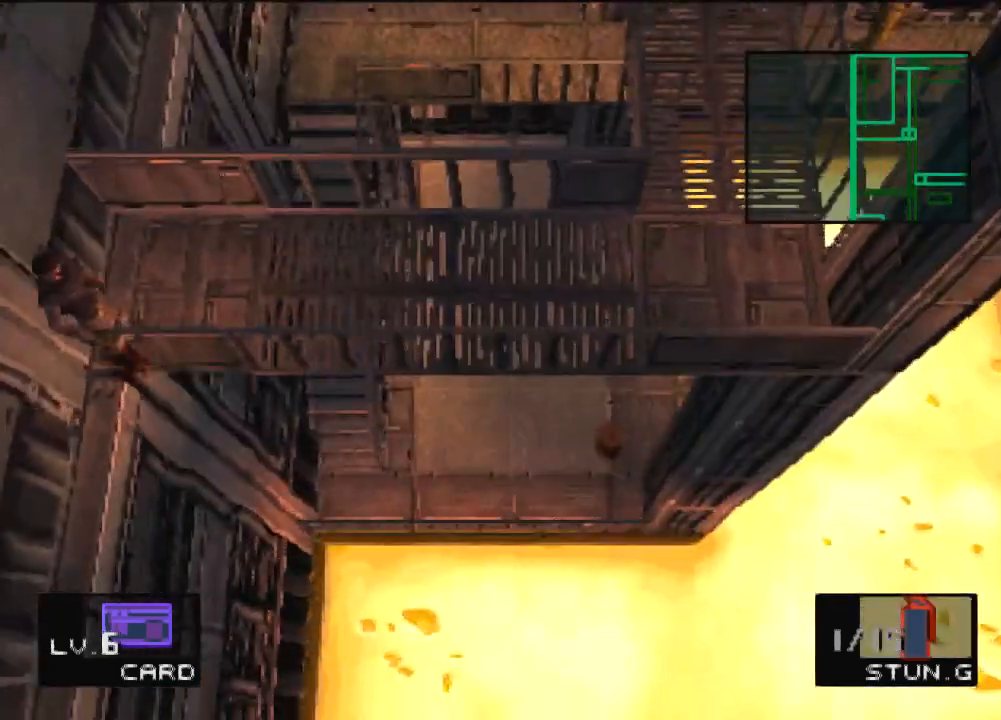
{"buttons": [], "left_stick": "right", "events": []}
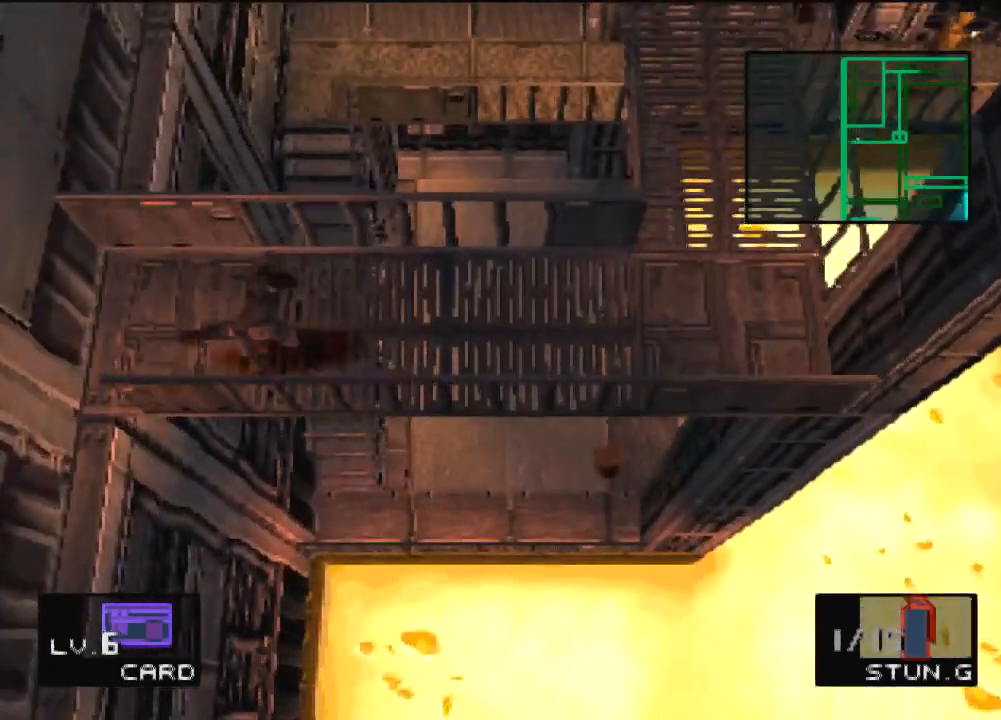
{"buttons": [], "left_stick": "right", "events": []}
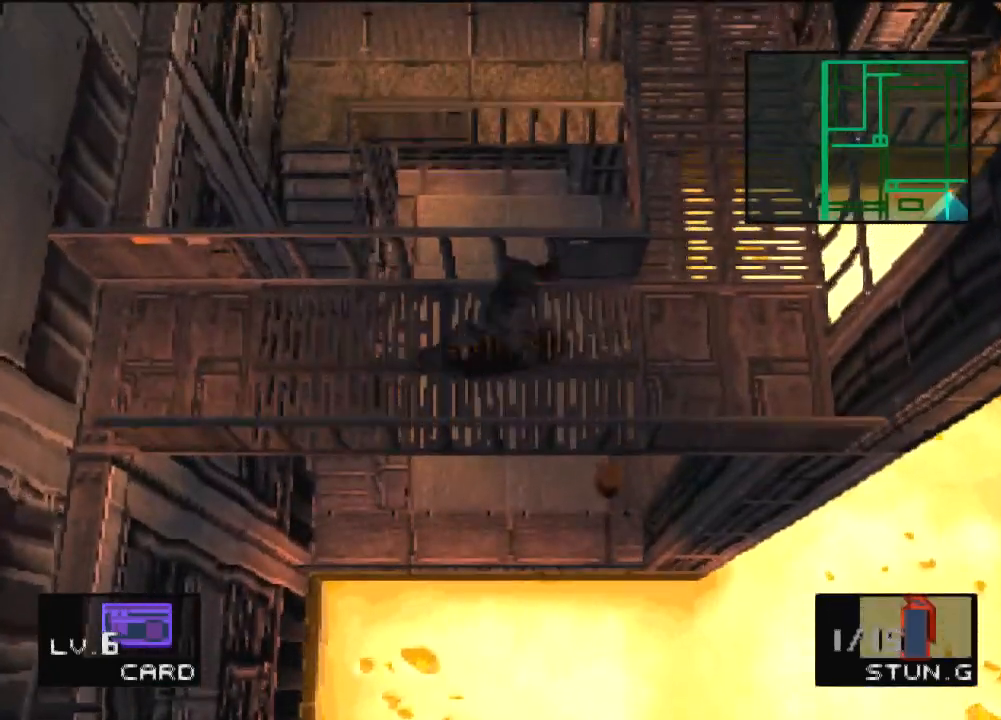
{"buttons": [], "left_stick": "up-right", "events": [[167, "left_stick", "up-right"]]}
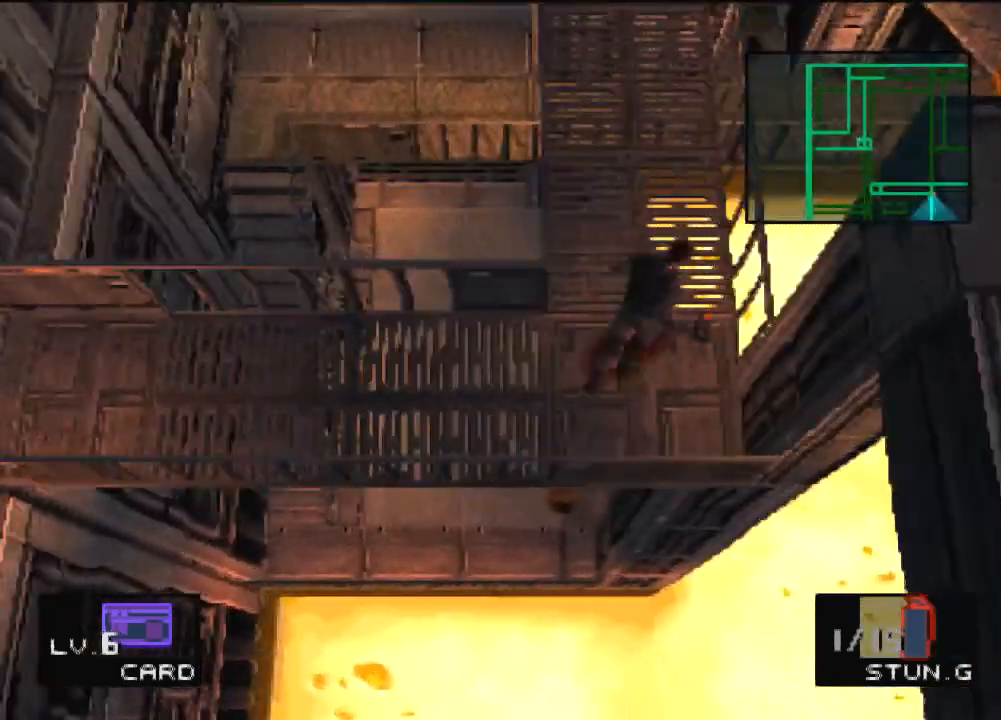
{"buttons": [], "left_stick": "up-right", "events": []}
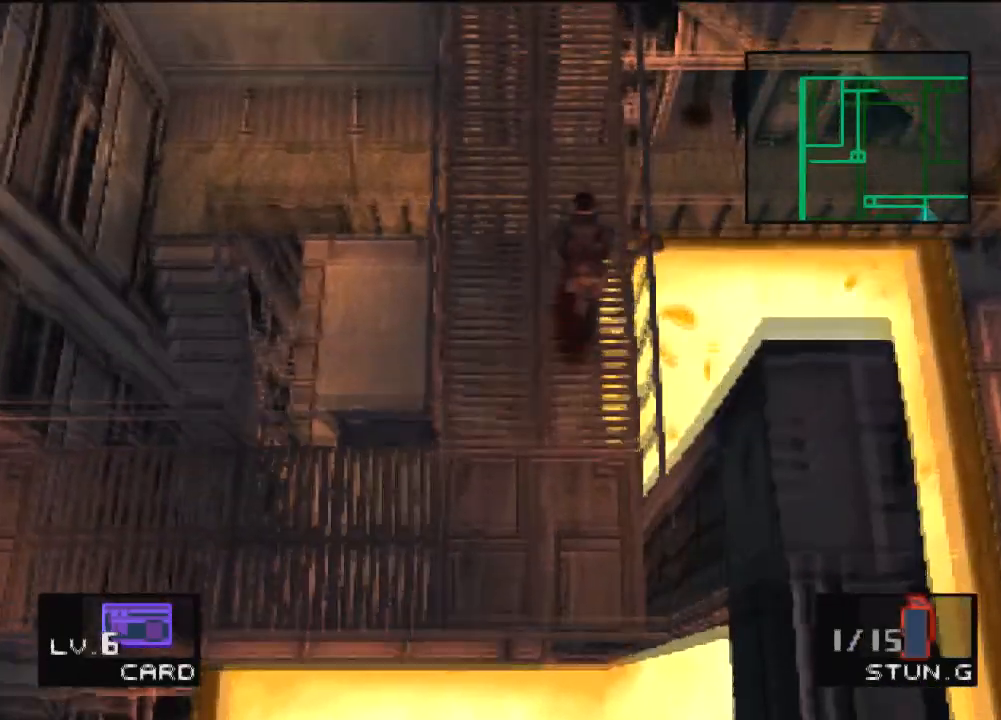
{"buttons": [], "left_stick": "up-right", "events": []}
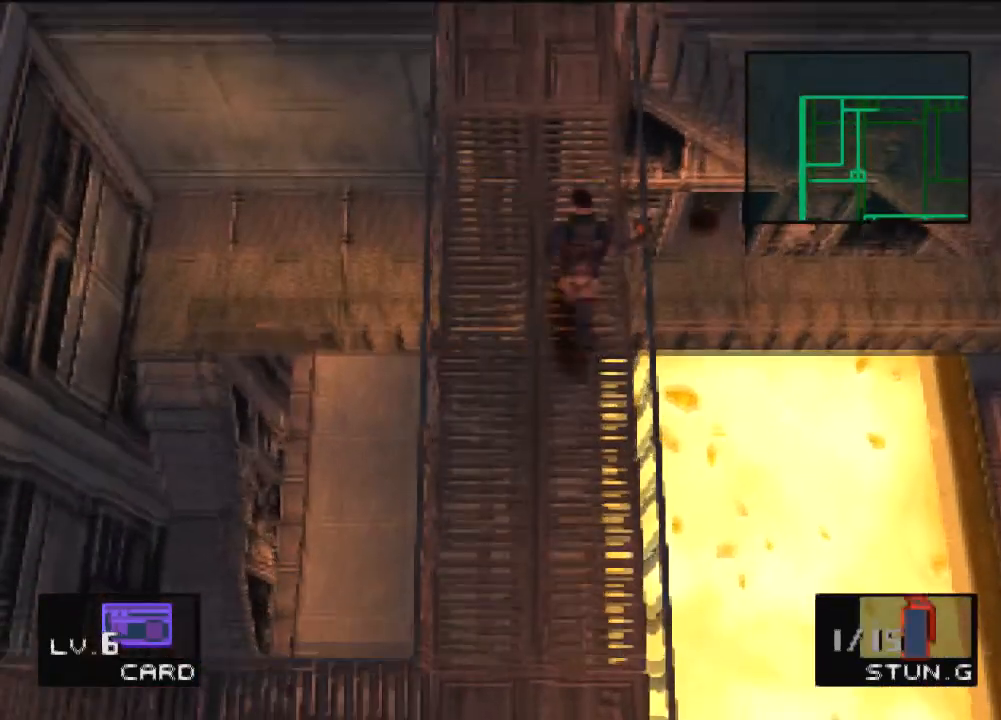
{"buttons": [], "left_stick": "up-right", "events": []}
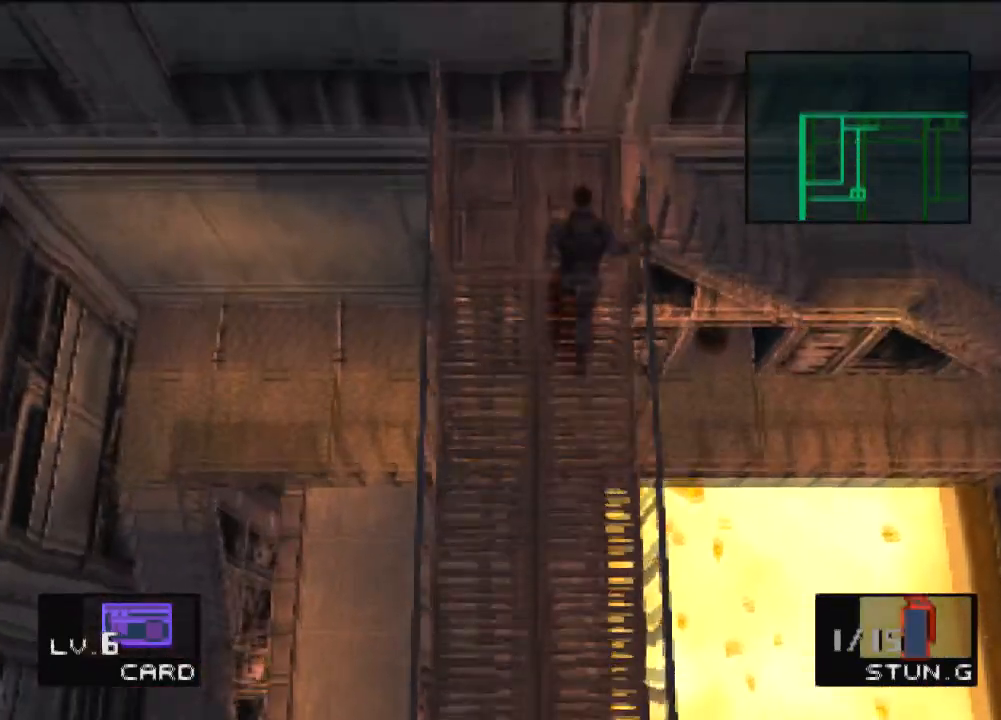
{"buttons": [], "left_stick": "up-right", "events": []}
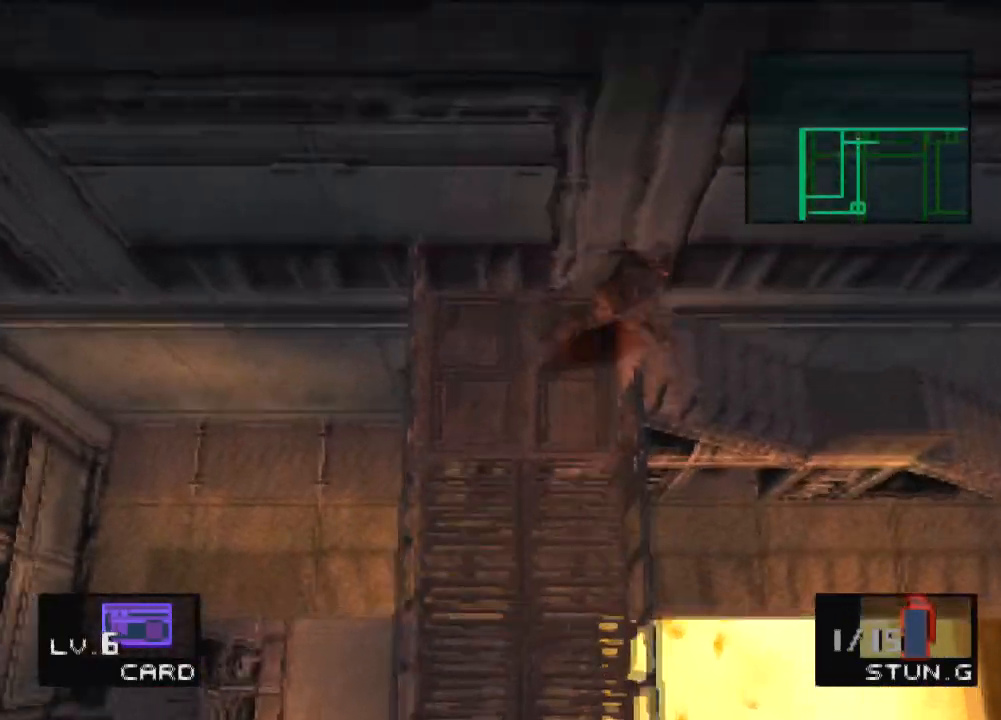
{"buttons": [], "left_stick": "right", "events": [[67, "left_stick", "right"]]}
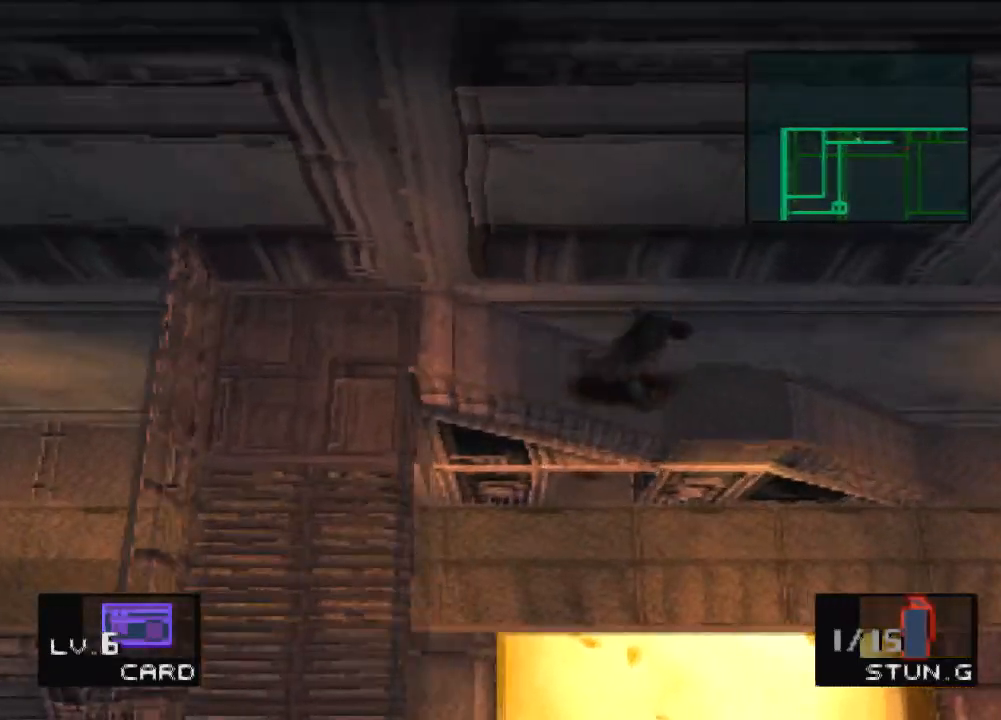
{"buttons": [], "left_stick": "right", "events": []}
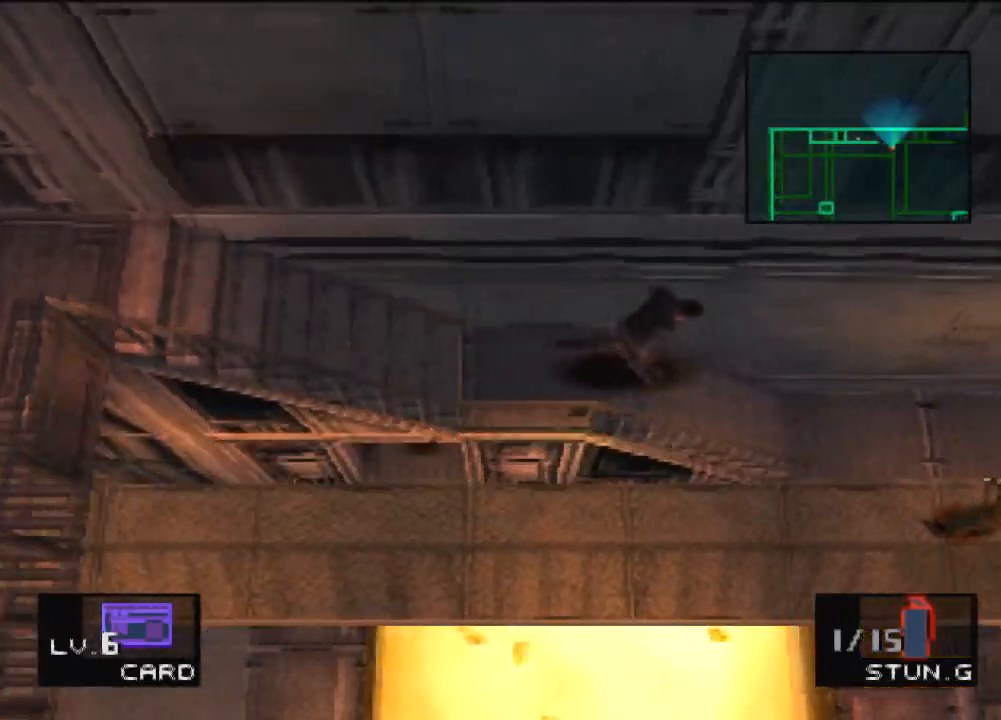
{"buttons": [], "left_stick": "right", "events": []}